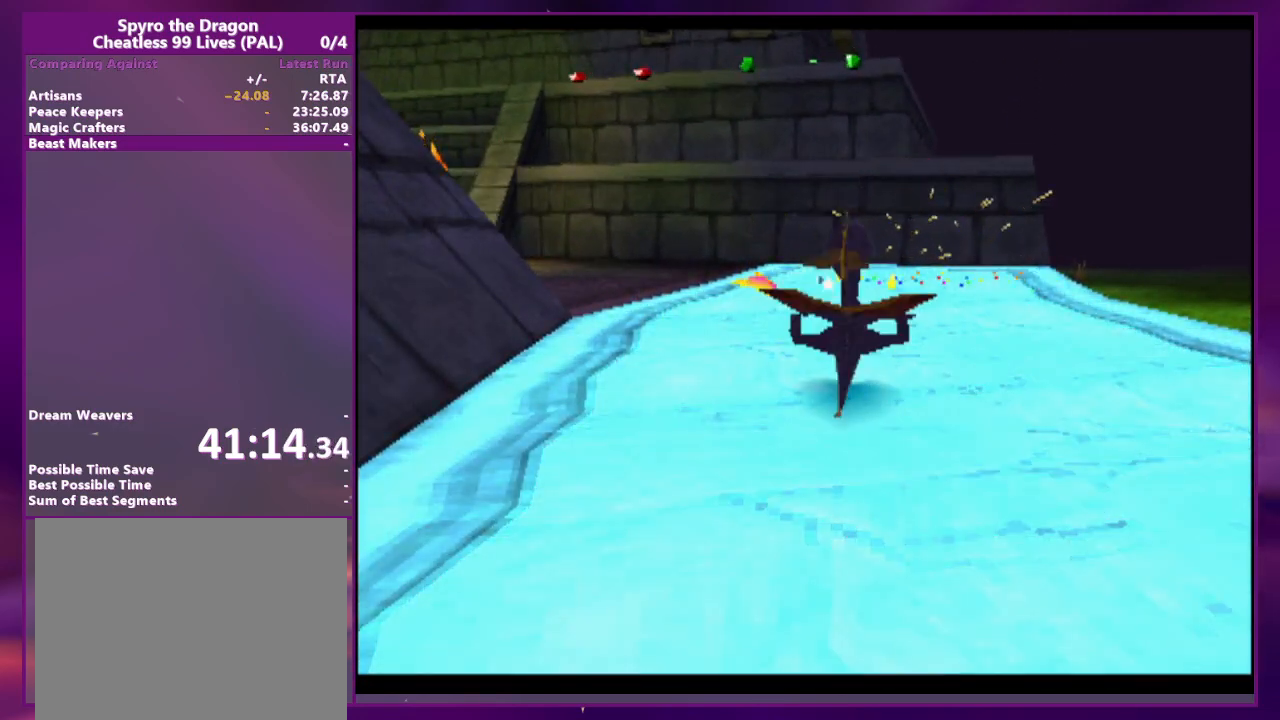
Gameplay with a controller (PlayStation layout); each line is a JSON object with the inputs held at the frame after it. "events" lists button and stick changes between this image and that frame as [ms after this image, input, new state], when the widget could be followed in between. Not read: DPAD_DOWN DPAD_LEFT L3 R3 SQUARE left_stick right_stick.
{"buttons": ["DPAD_UP"], "events": []}
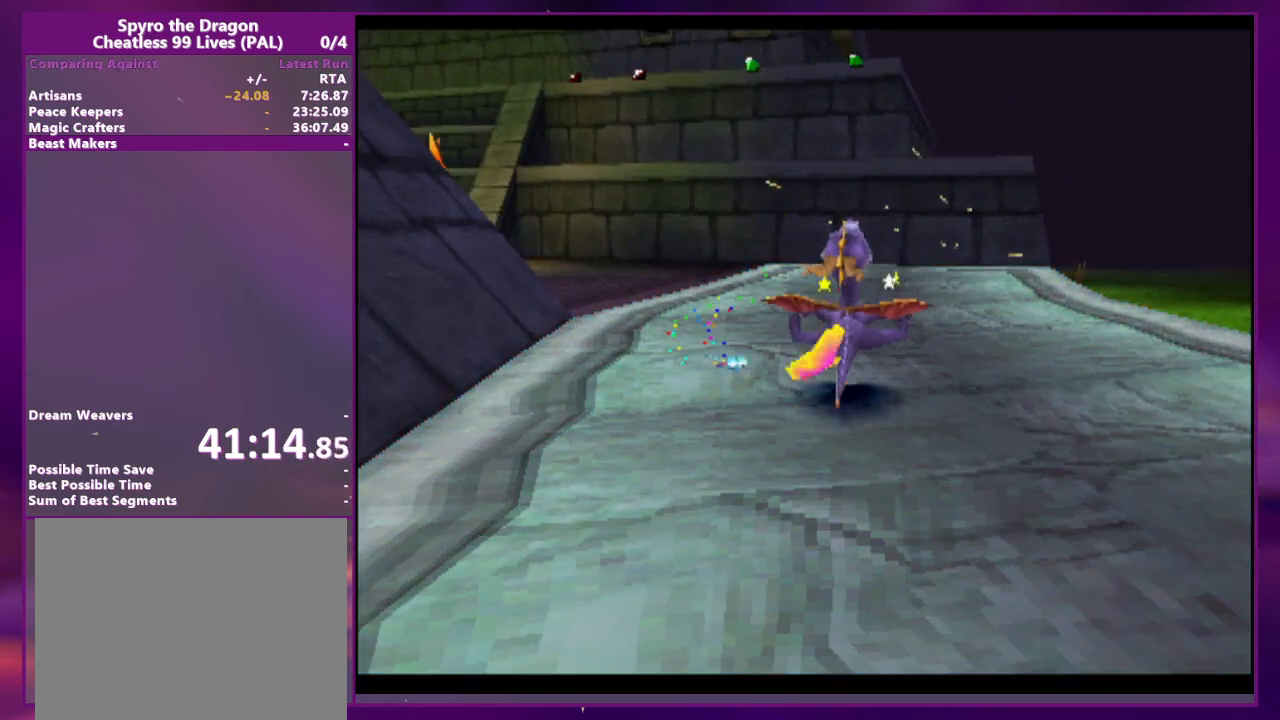
{"buttons": ["CROSS"], "events": [[267, "CROSS", "down"], [500, "DPAD_UP", "up"]]}
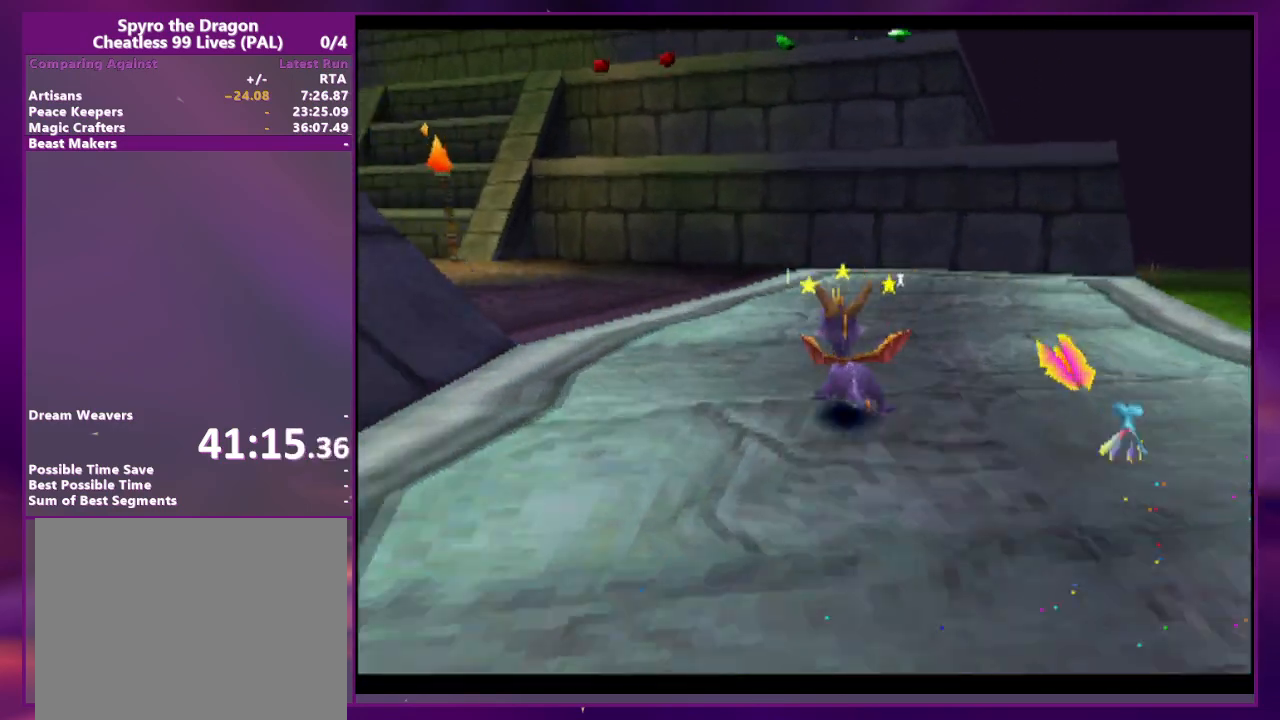
{"buttons": [], "events": [[333, "CROSS", "up"]]}
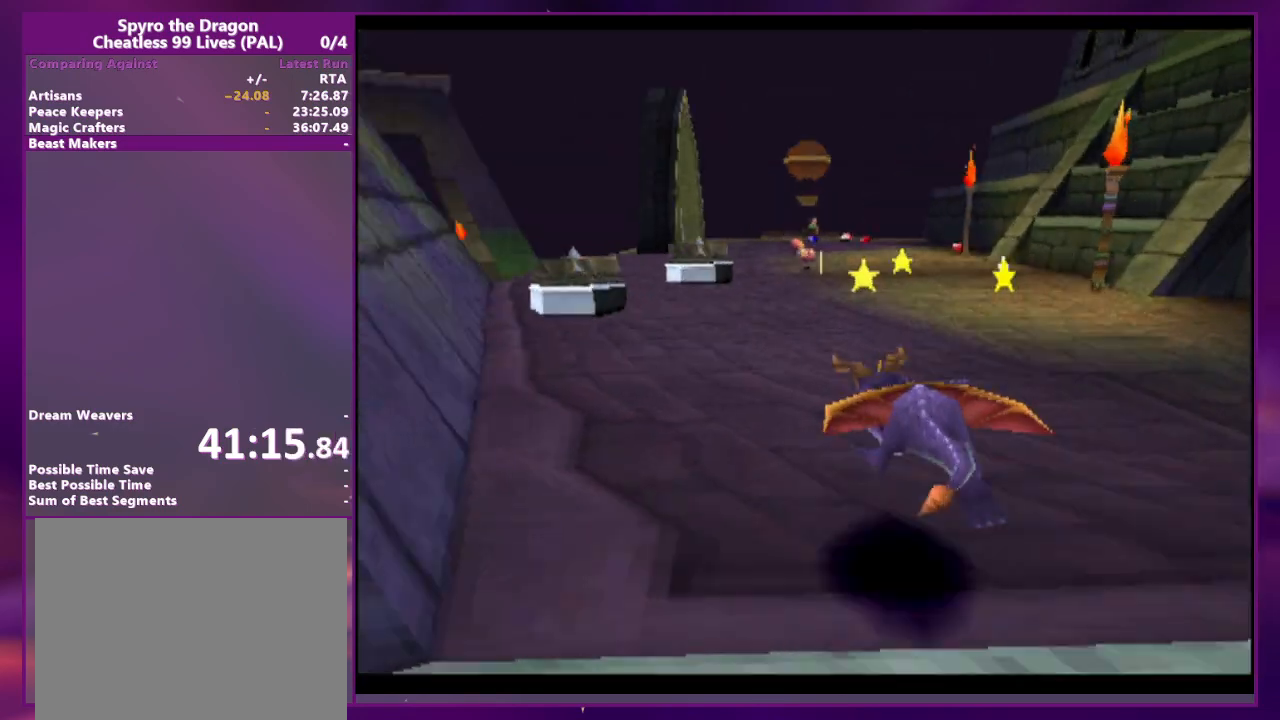
{"buttons": [], "events": [[133, "CROSS", "down"], [267, "CROSS", "up"]]}
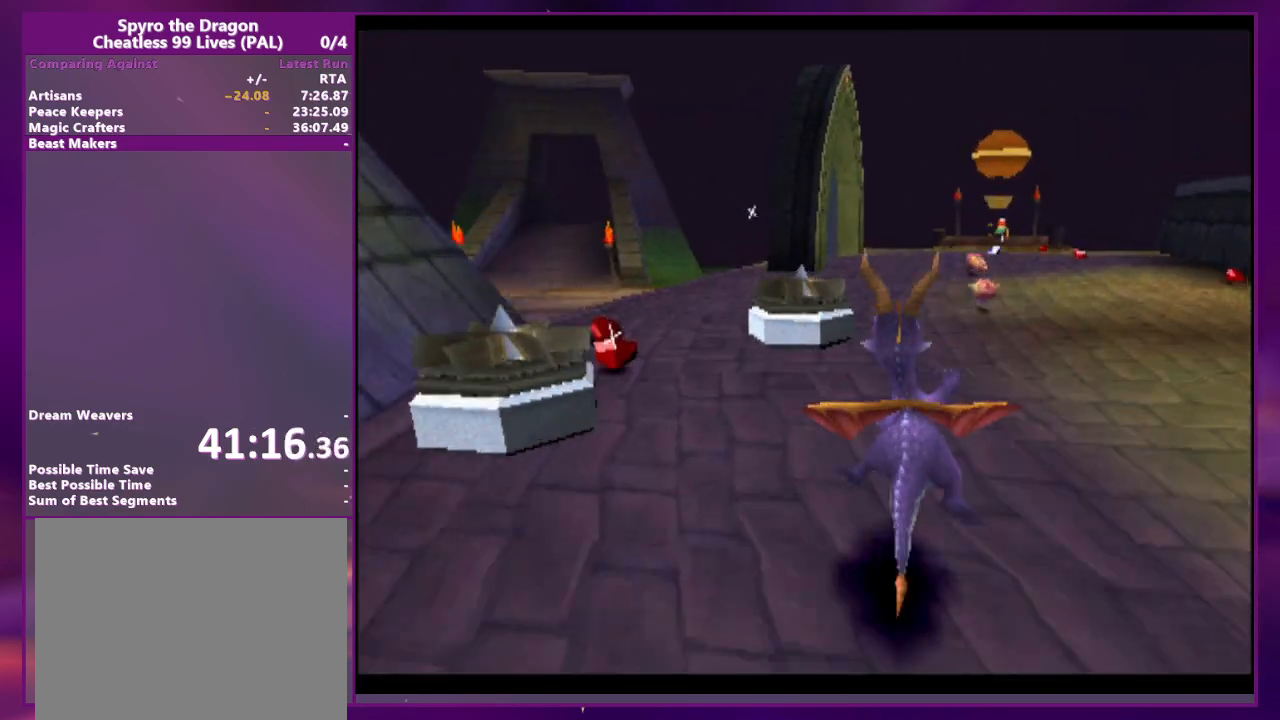
{"buttons": ["CROSS", "DPAD_RIGHT"], "events": [[333, "DPAD_RIGHT", "down"], [367, "CROSS", "down"]]}
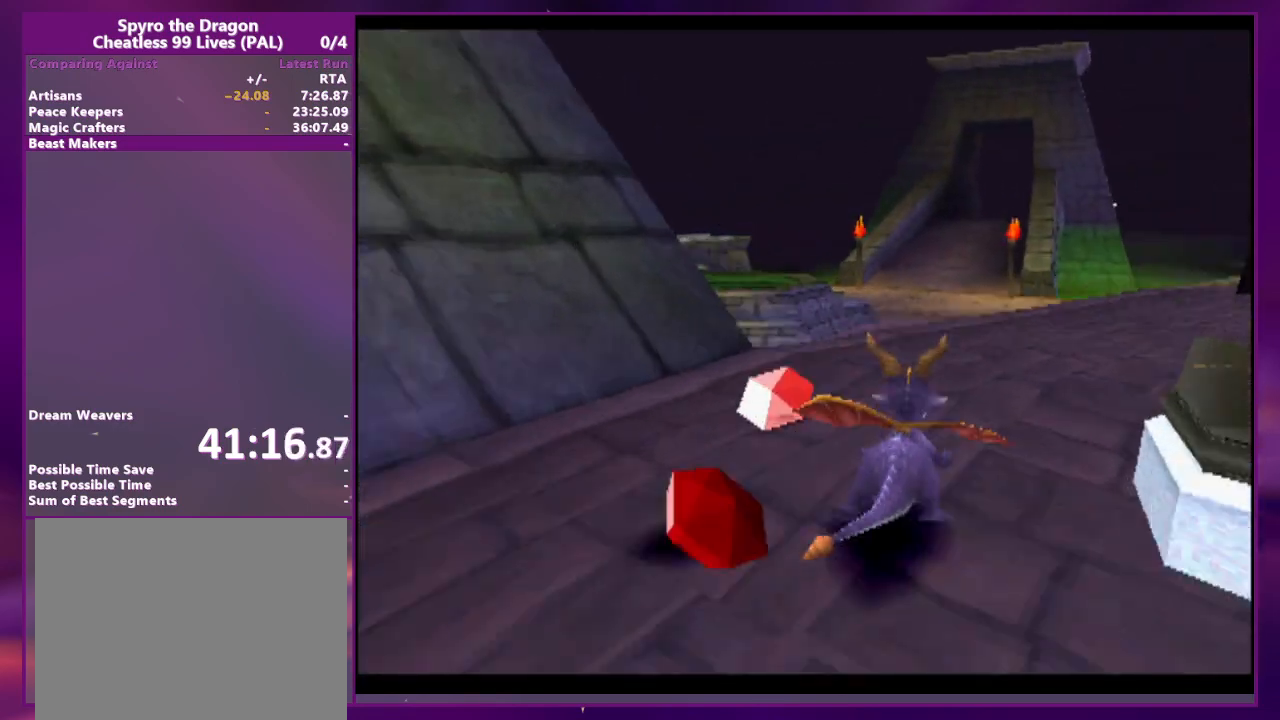
{"buttons": ["DPAD_RIGHT"], "events": [[33, "DPAD_RIGHT", "up"], [67, "CROSS", "up"], [467, "DPAD_RIGHT", "down"]]}
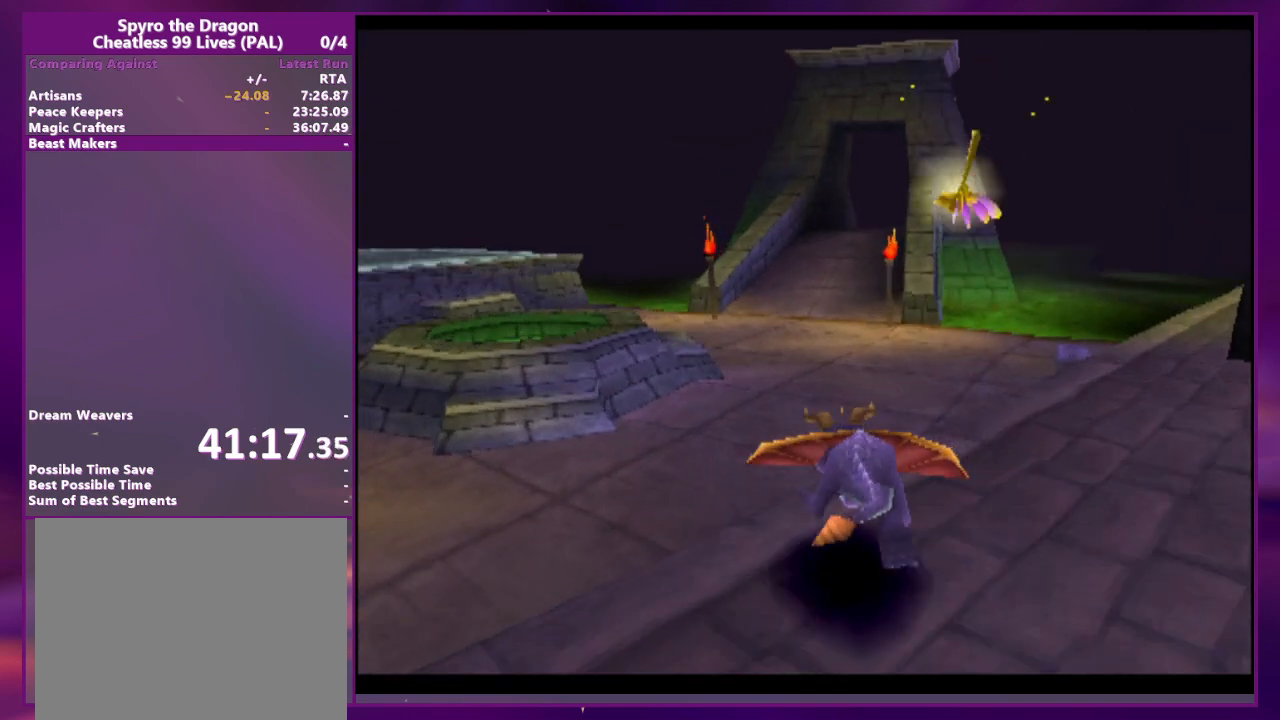
{"buttons": [], "events": [[33, "DPAD_RIGHT", "up"], [100, "CROSS", "down"], [233, "CROSS", "up"]]}
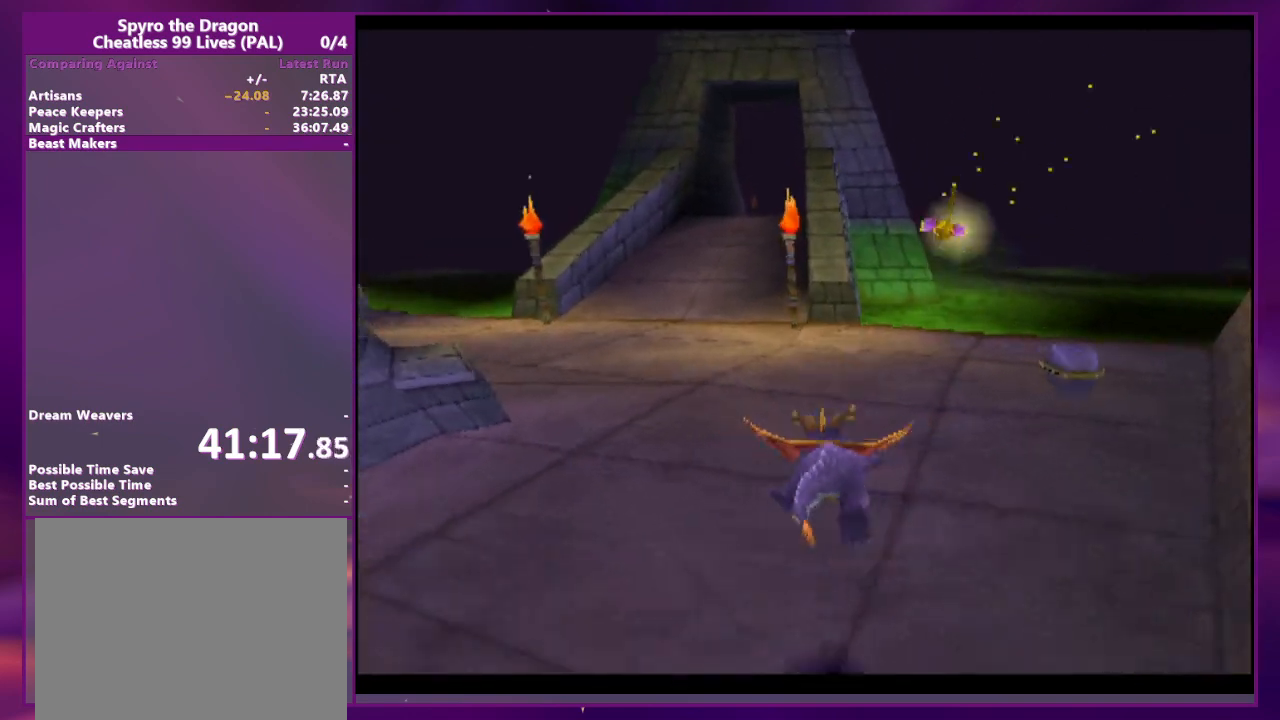
{"buttons": [], "events": [[167, "CROSS", "down"], [367, "CROSS", "up"]]}
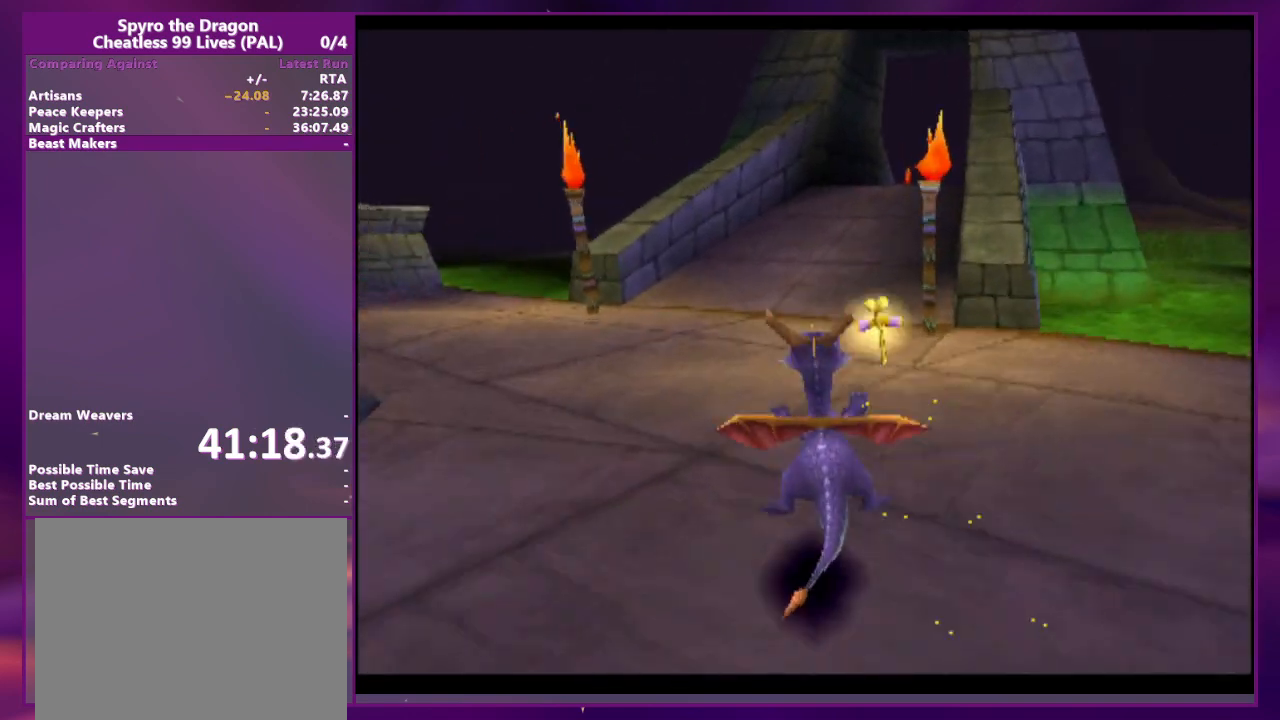
{"buttons": [], "events": [[300, "DPAD_RIGHT", "down"], [367, "DPAD_RIGHT", "up"]]}
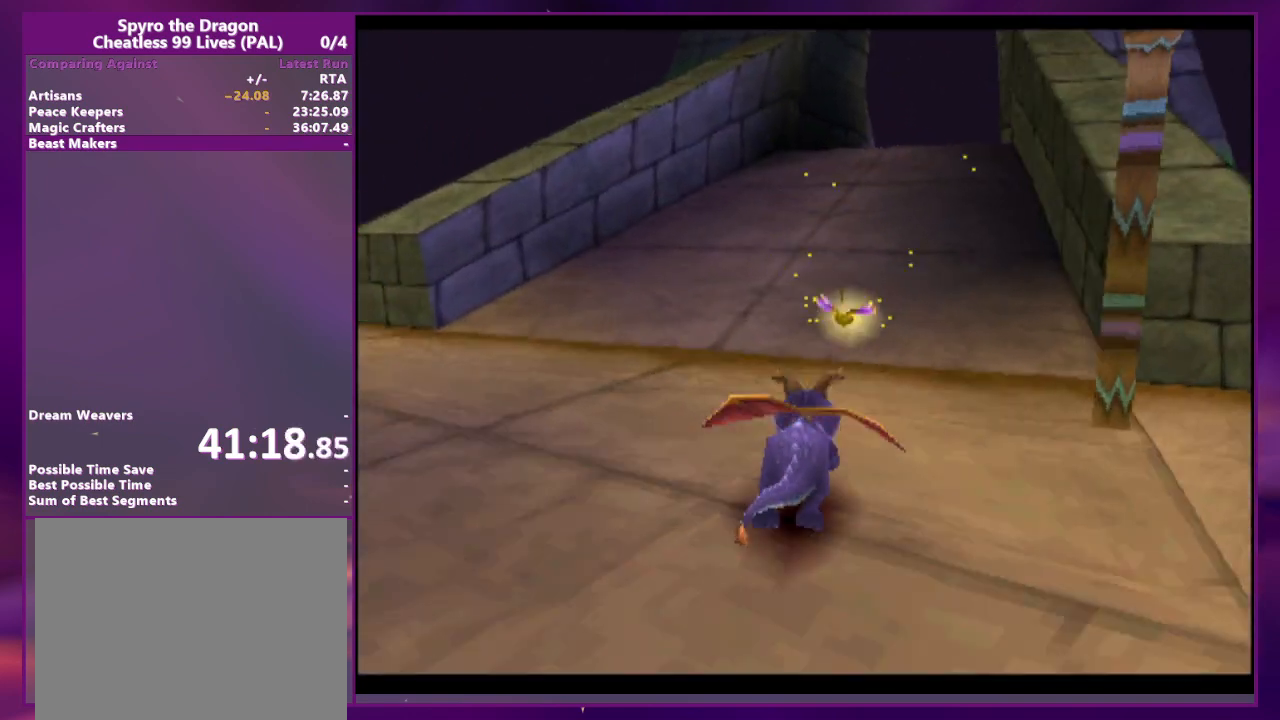
{"buttons": ["CROSS", "DPAD_UP"], "events": [[67, "CROSS", "down"], [300, "DPAD_RIGHT", "down"], [367, "DPAD_RIGHT", "up"], [467, "DPAD_UP", "down"]]}
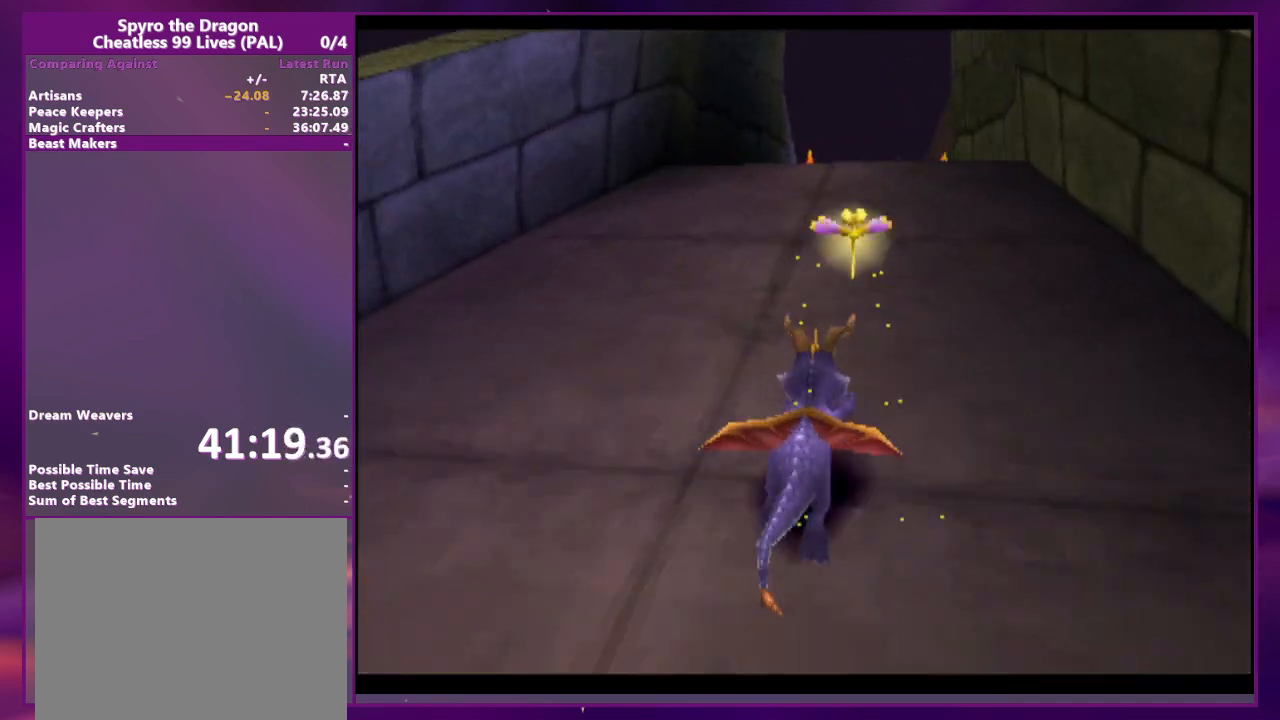
{"buttons": ["DPAD_UP"]}
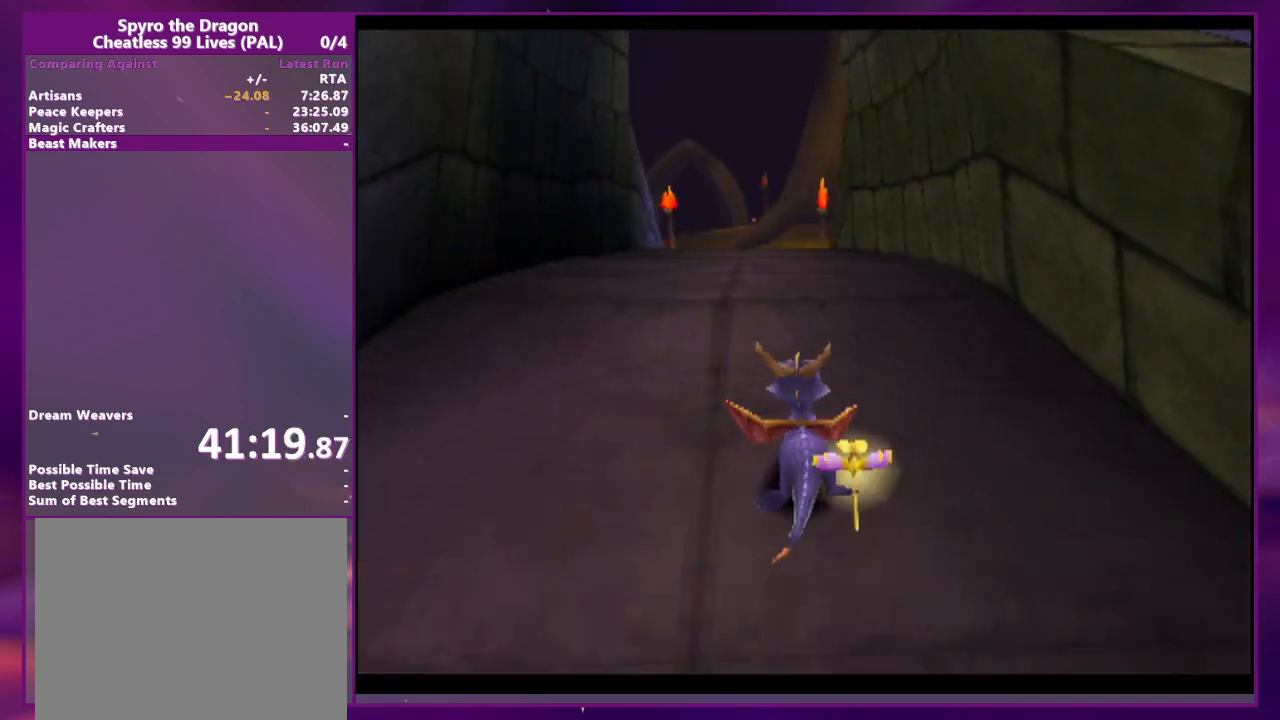
{"buttons": ["DPAD_RIGHT"], "events": [[33, "CROSS", "down"], [133, "CROSS", "up"], [167, "CROSS", "down"], [300, "CROSS", "up"], [300, "DPAD_UP", "up"], [500, "DPAD_RIGHT", "down"]]}
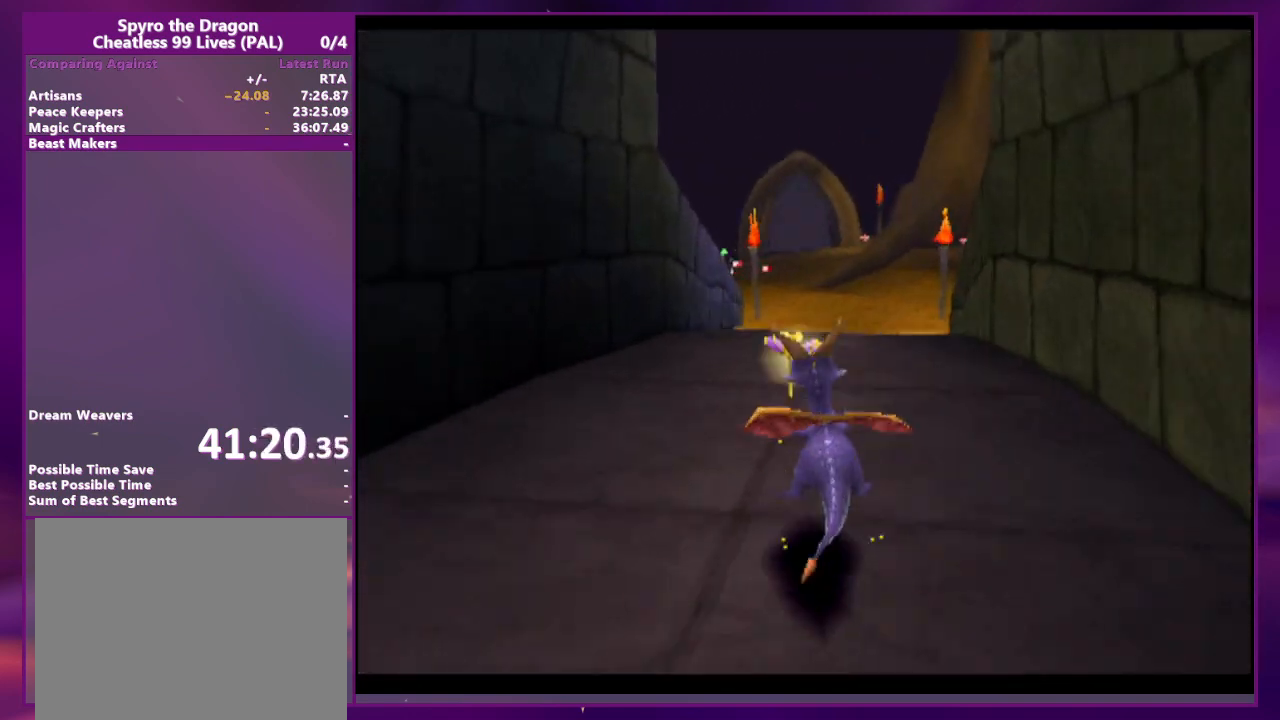
{"buttons": [], "events": [[67, "DPAD_RIGHT", "up"], [233, "CROSS", "down"], [300, "CROSS", "up"]]}
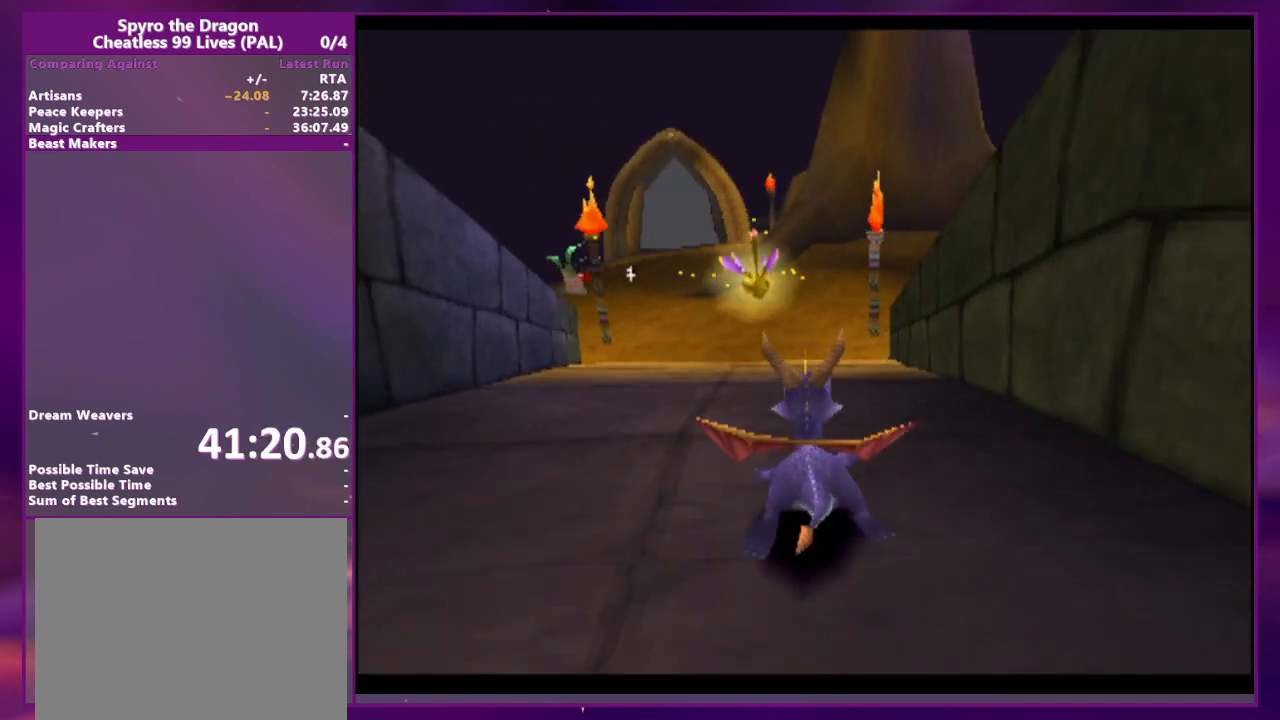
{"buttons": [], "events": [[267, "DPAD_RIGHT", "down"], [367, "DPAD_RIGHT", "up"]]}
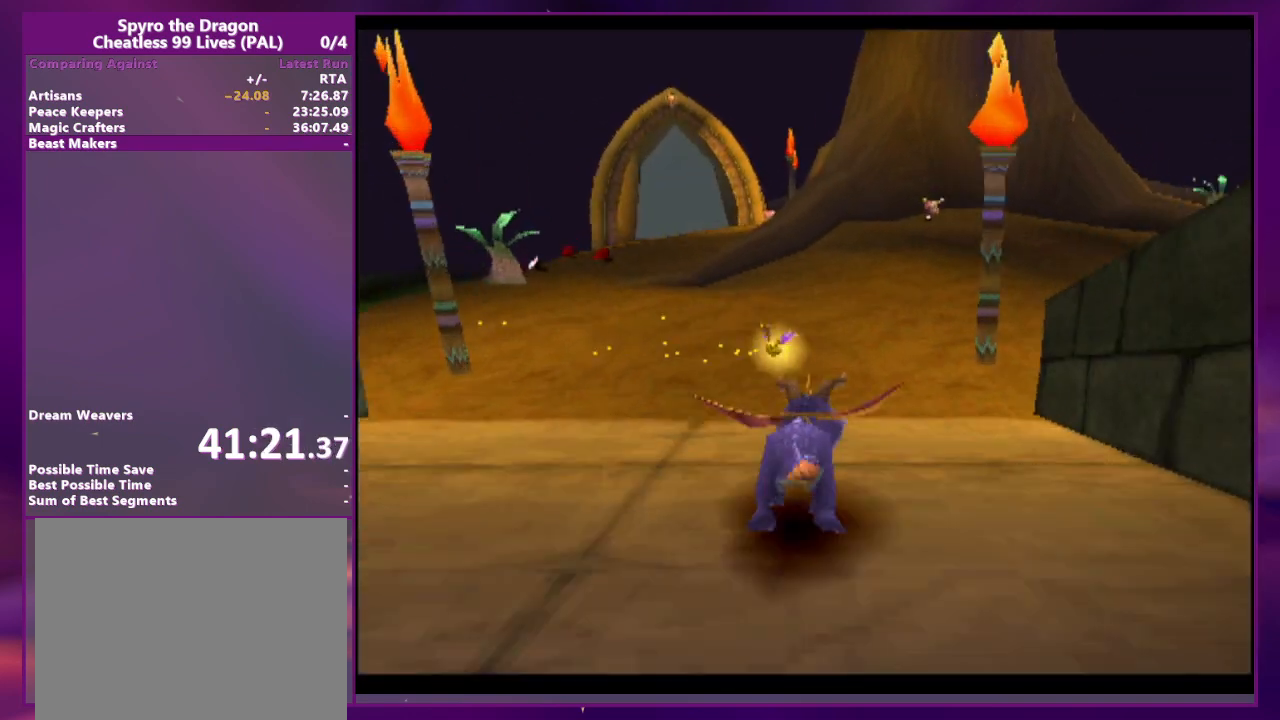
{"buttons": [], "events": [[33, "CROSS", "down"], [67, "DPAD_RIGHT", "down"], [267, "CROSS", "up"], [267, "DPAD_RIGHT", "up"], [433, "DPAD_RIGHT", "down"], [500, "DPAD_RIGHT", "up"]]}
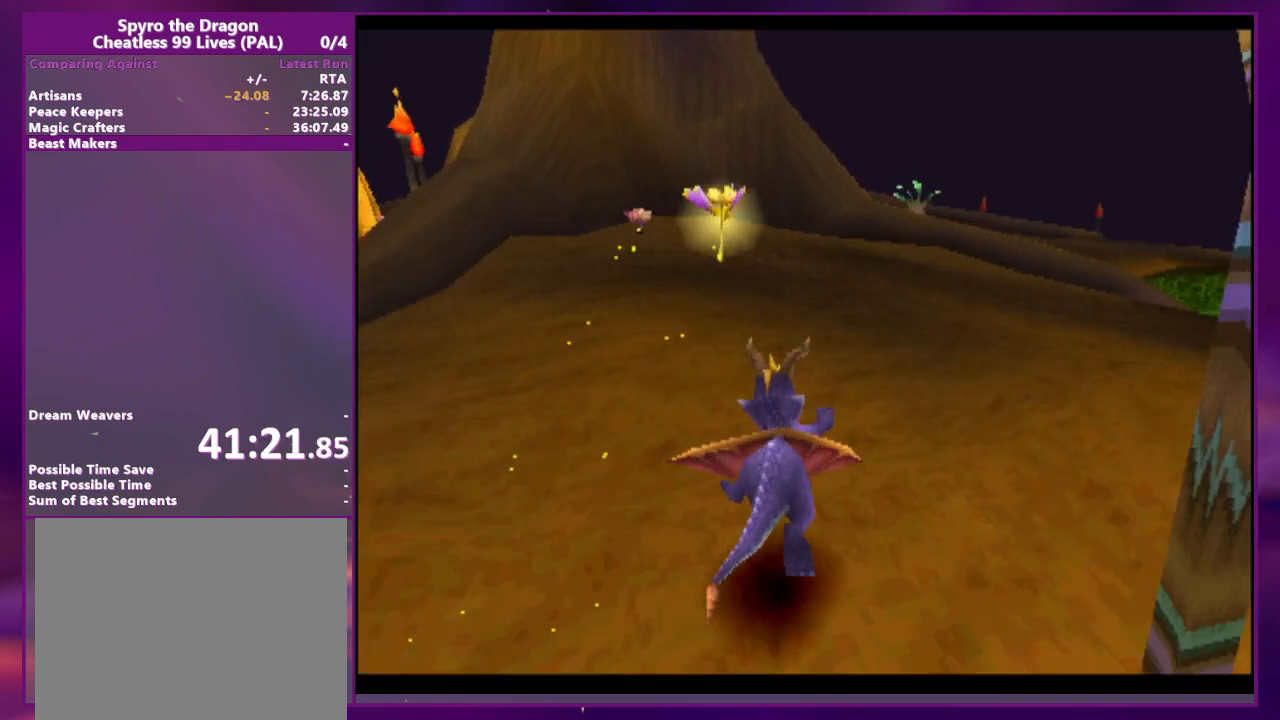
{"buttons": [], "events": [[167, "CROSS", "down"], [300, "CROSS", "up"], [400, "DPAD_RIGHT", "down"], [467, "DPAD_RIGHT", "up"]]}
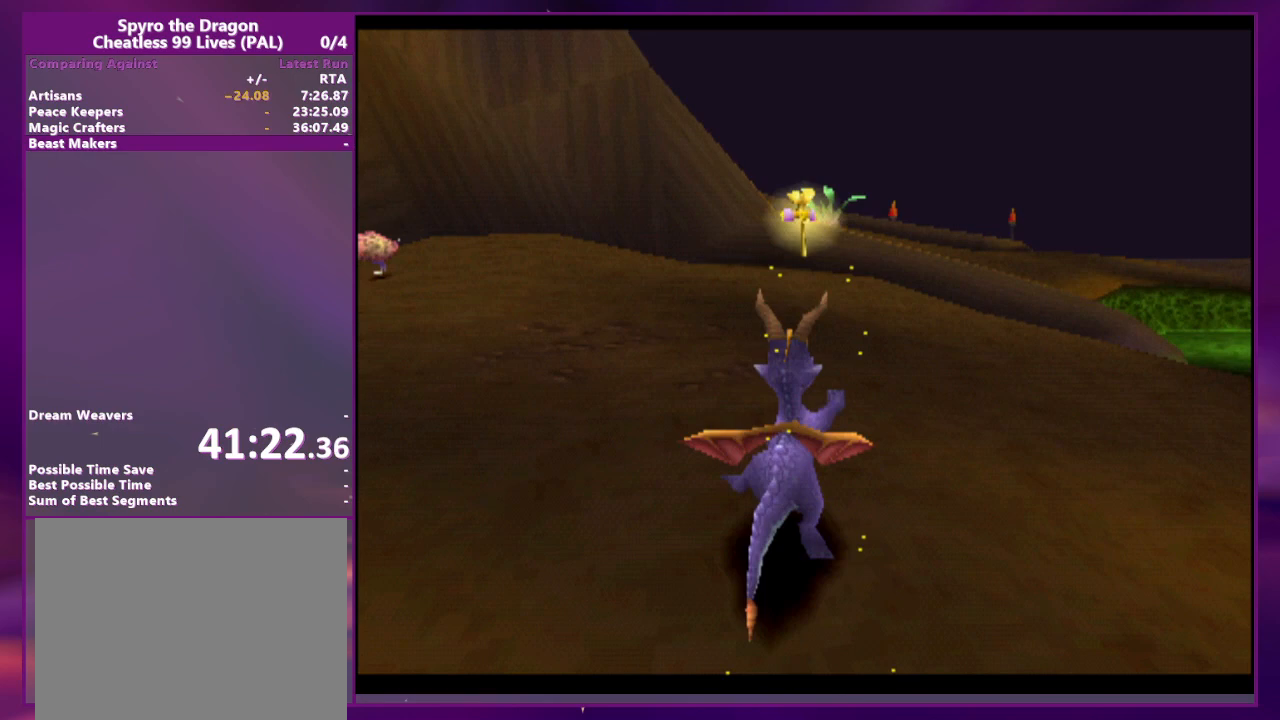
{"buttons": []}
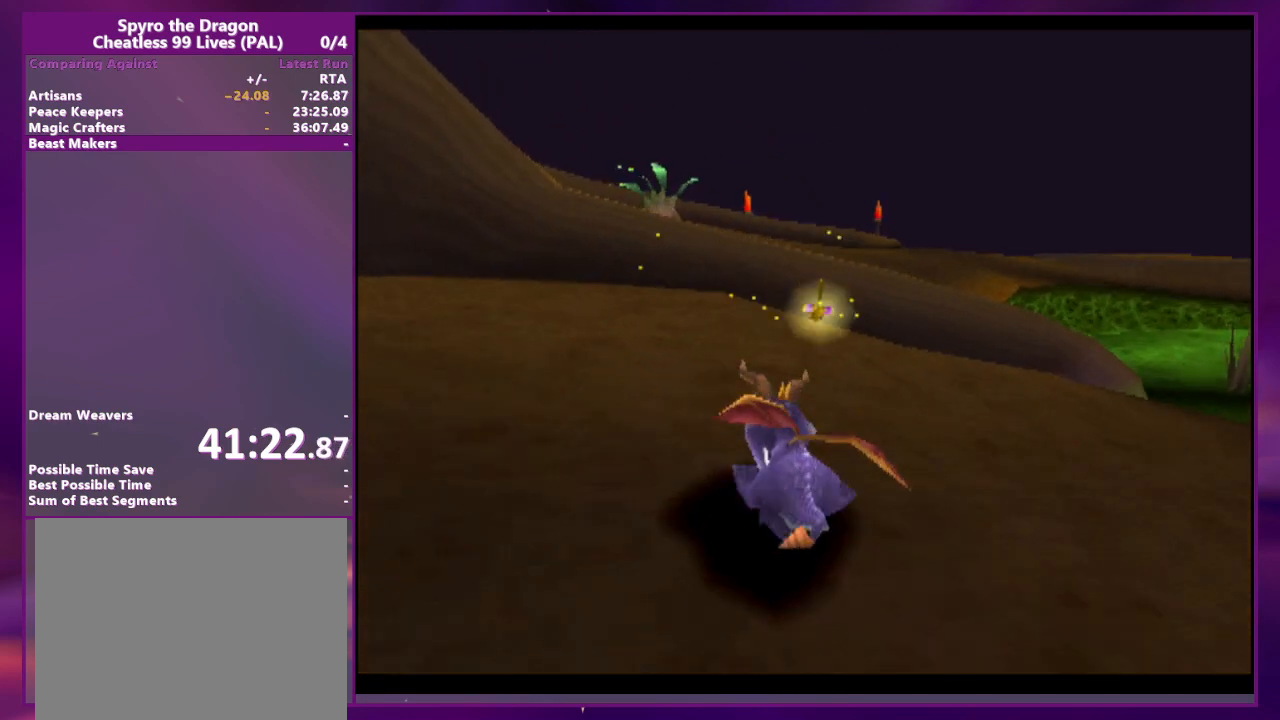
{"buttons": ["CROSS"], "events": [[67, "DPAD_UP", "down"], [167, "CROSS", "down"], [467, "DPAD_UP", "up"]]}
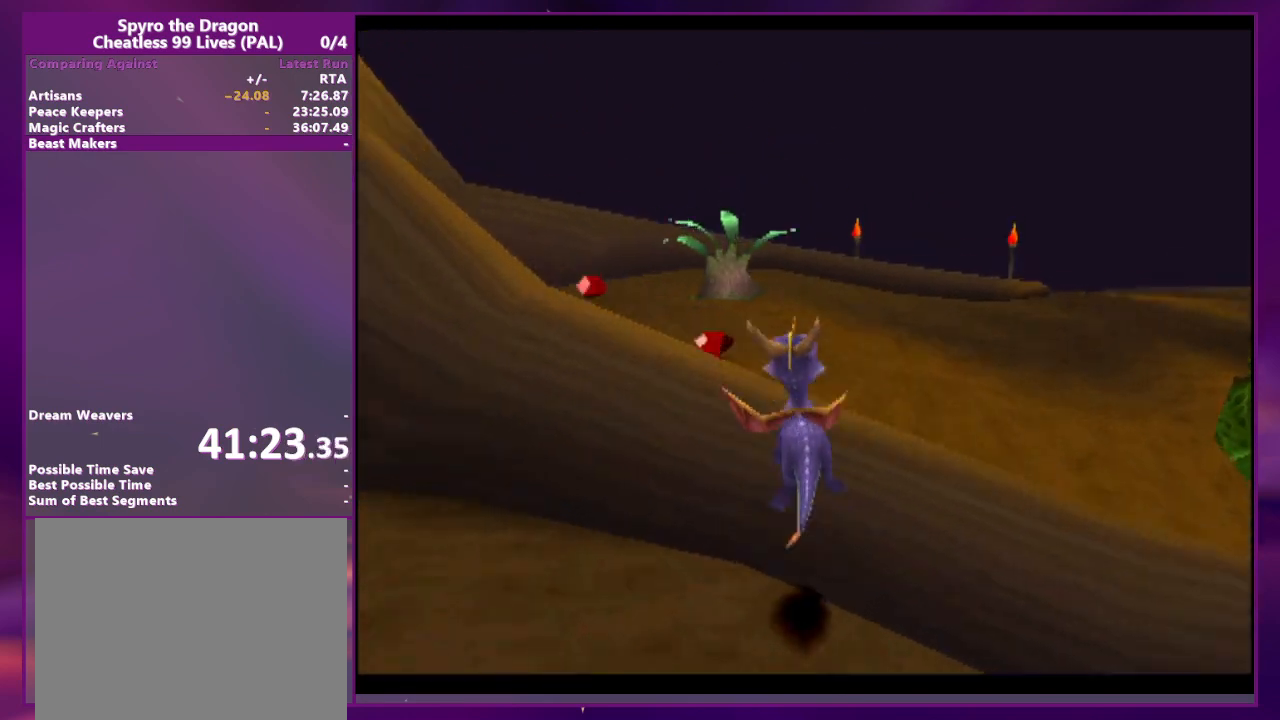
{"buttons": ["CROSS"], "events": [[33, "CROSS", "up"], [33, "DPAD_RIGHT", "down"], [133, "DPAD_RIGHT", "up"], [500, "CROSS", "down"]]}
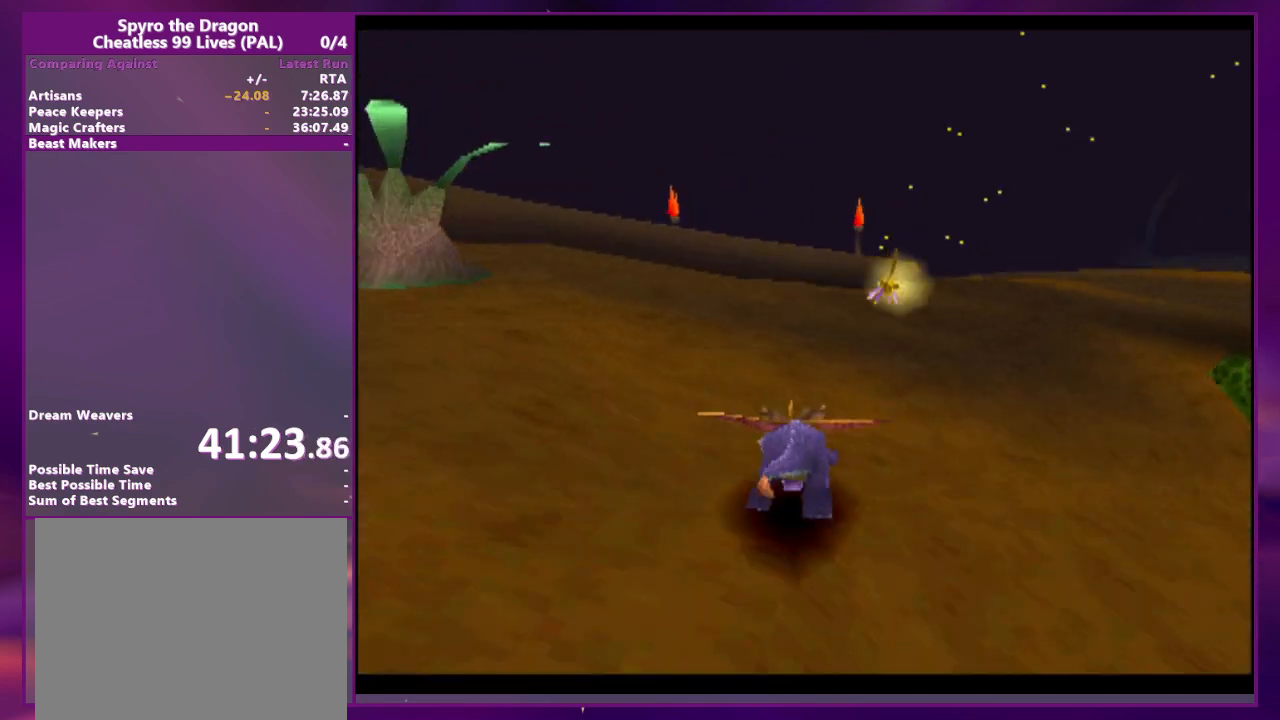
{"buttons": ["DPAD_RIGHT"], "events": [[67, "DPAD_RIGHT", "down"], [200, "CROSS", "up"], [333, "DPAD_RIGHT", "up"], [500, "DPAD_RIGHT", "down"]]}